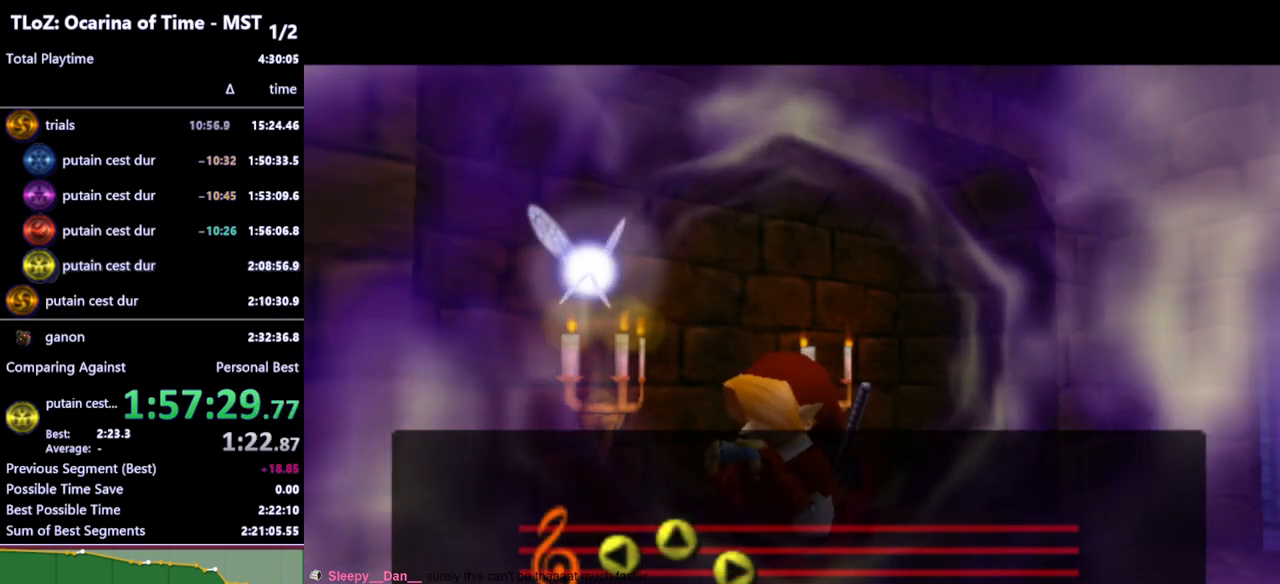
Gameplay with a controller (Nintendo layout); each line is a JSON object with the inputs held at the frame after it. "events" lists button and stick changes between this image and that frame as [ms after this image, input, new state], when the widget could be followed in between. Not read: L3 R3.
{"buttons": [], "left_stick": "center", "right_stick": "center", "events": []}
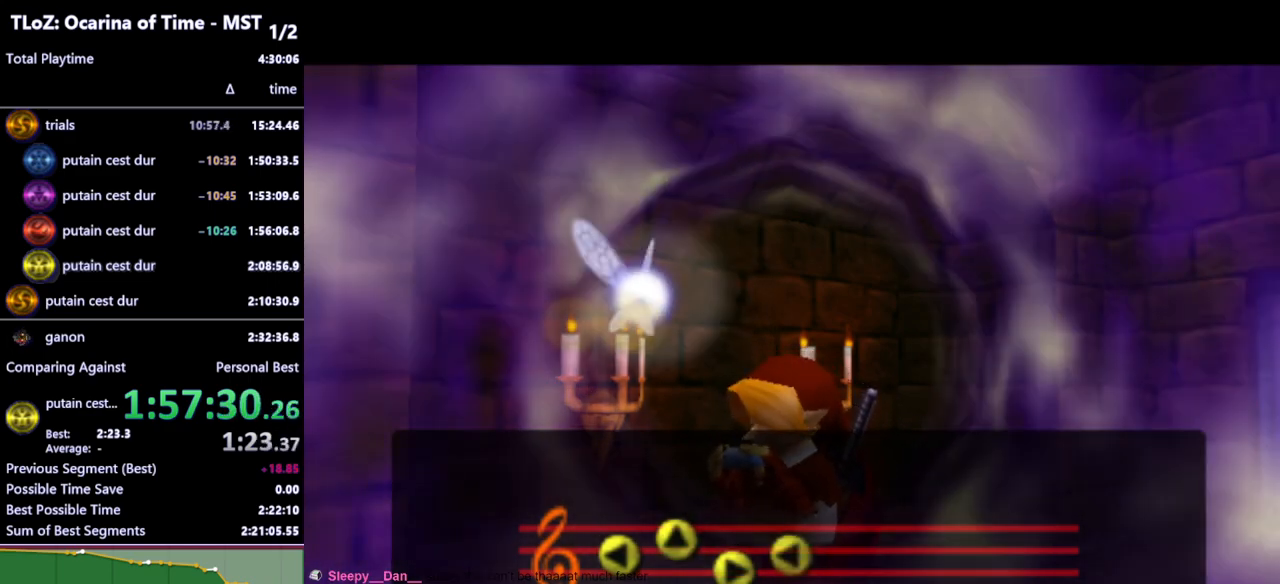
{"buttons": [], "left_stick": "center", "right_stick": "center", "events": []}
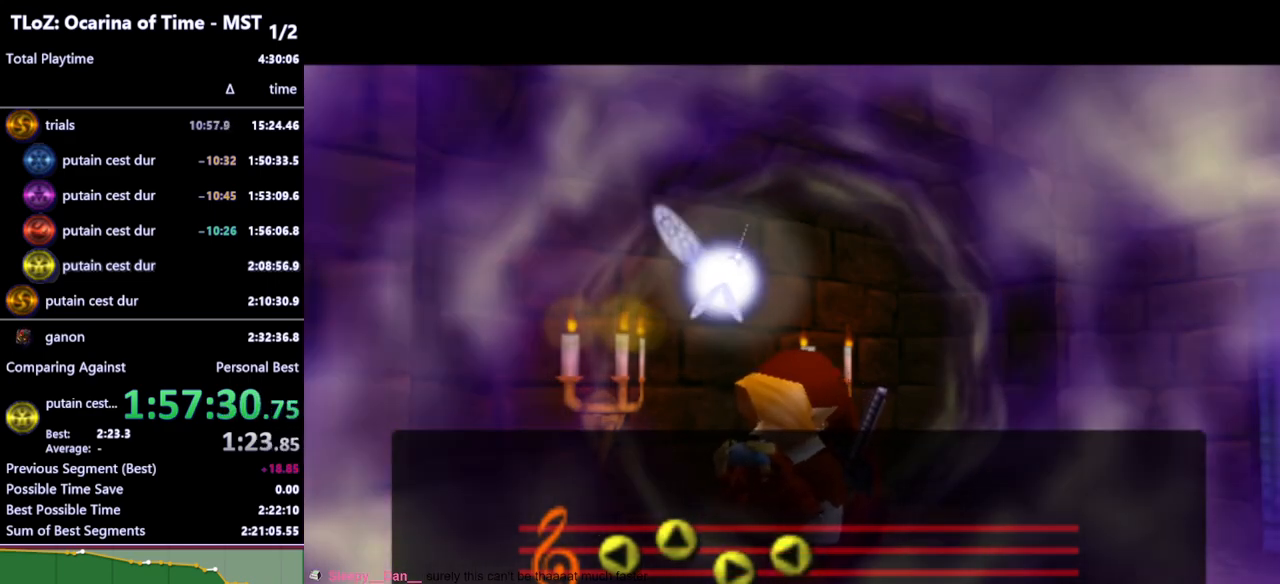
{"buttons": [], "left_stick": "center", "right_stick": "center", "events": []}
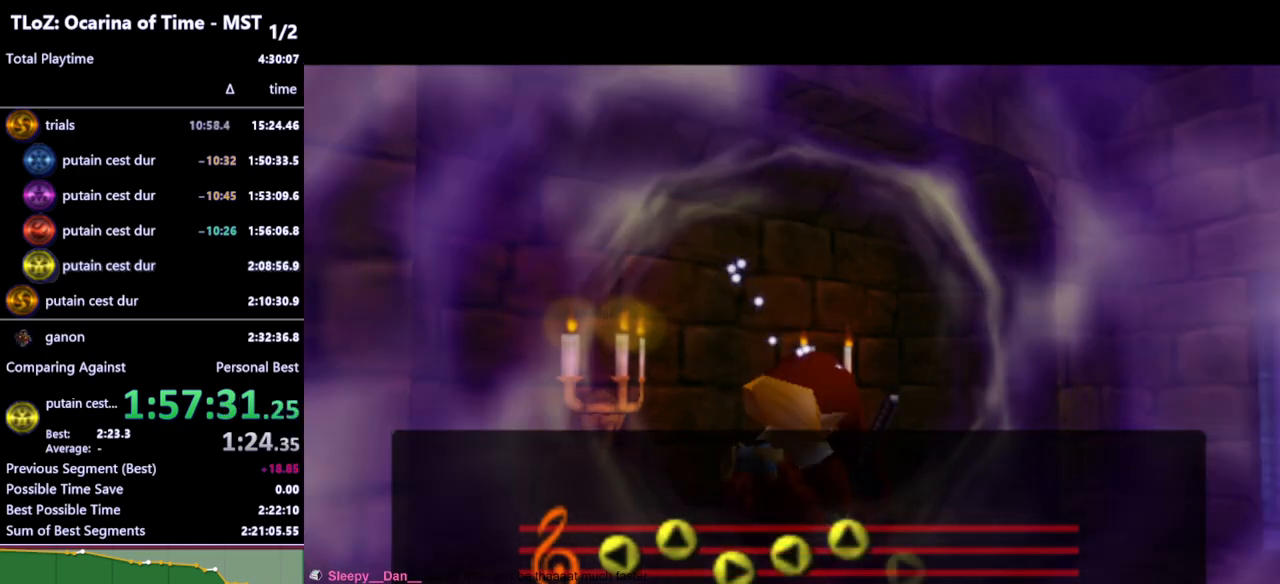
{"buttons": [], "left_stick": "up", "right_stick": "center", "events": [[467, "left_stick", "up"]]}
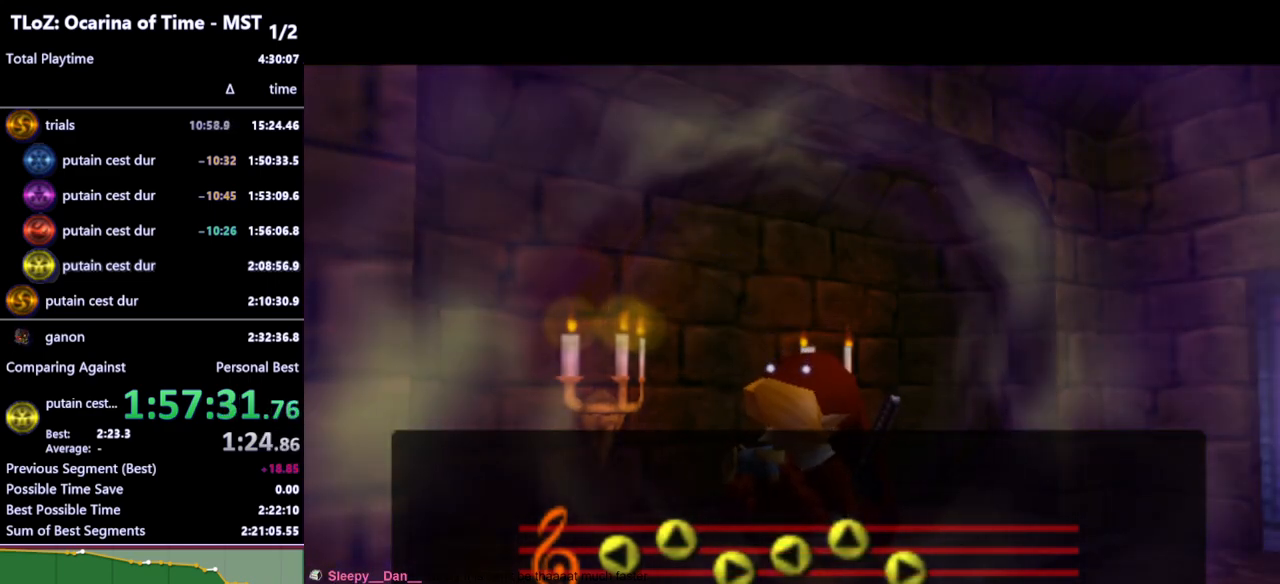
{"buttons": [], "left_stick": "up", "right_stick": "center", "events": []}
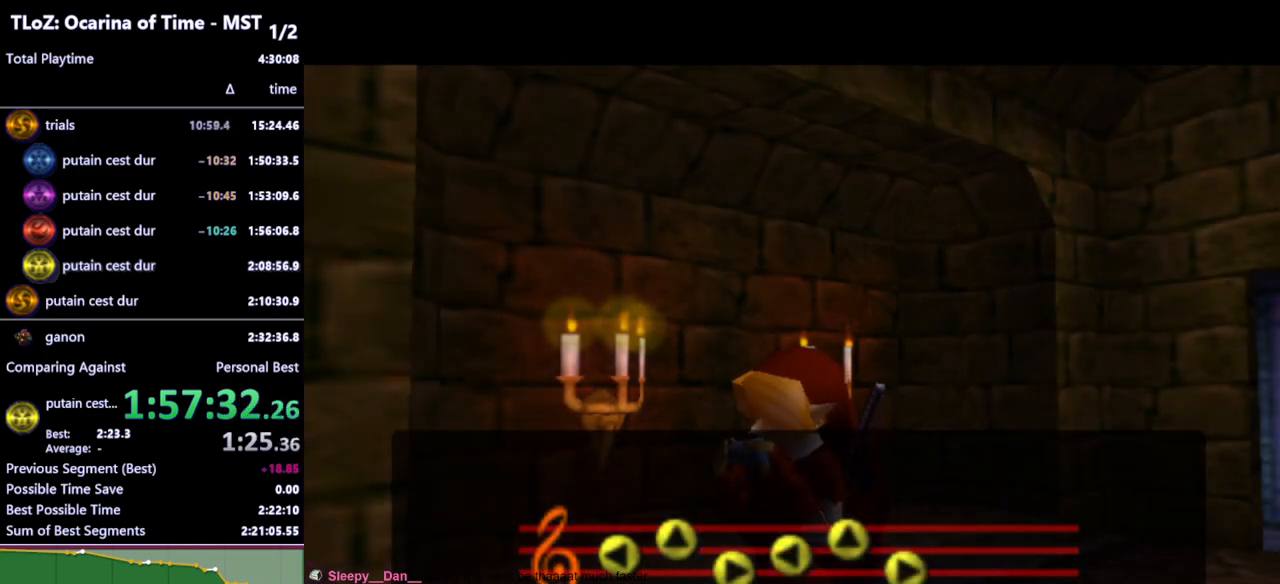
{"buttons": [], "left_stick": "up", "right_stick": "center", "events": []}
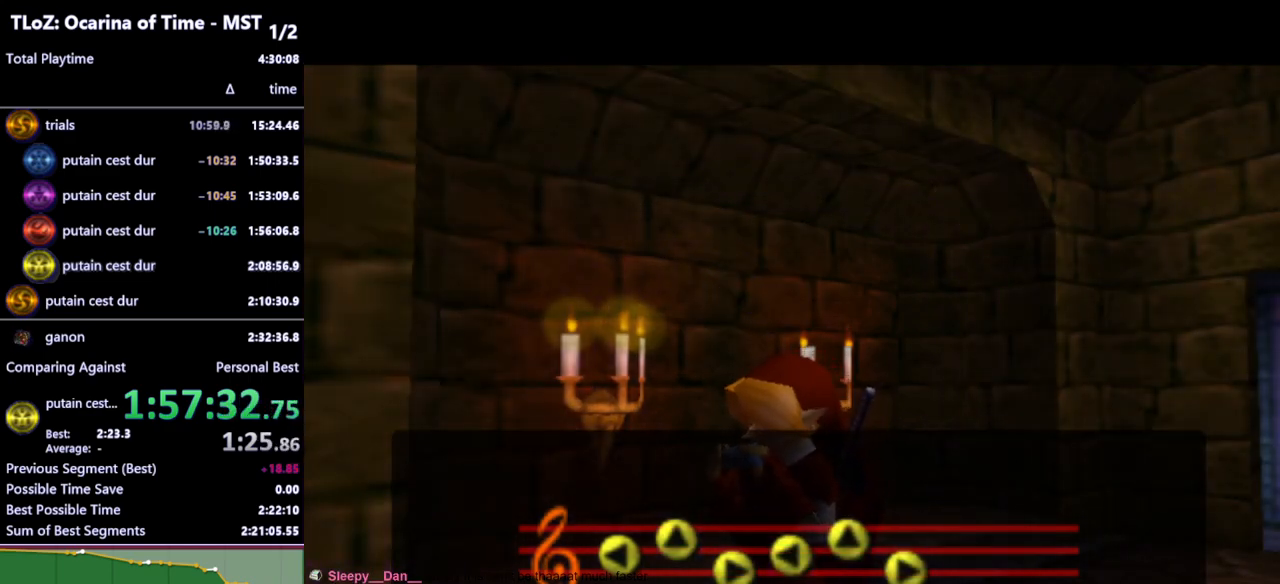
{"buttons": [], "left_stick": "up", "right_stick": "center", "events": []}
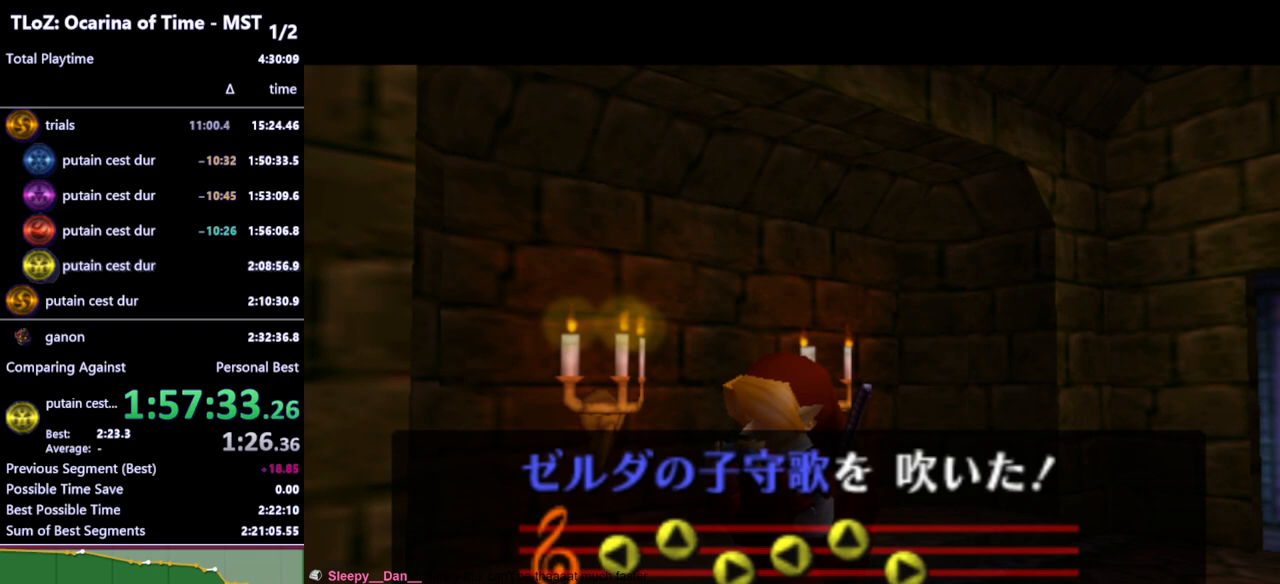
{"buttons": [], "left_stick": "up", "right_stick": "center", "events": []}
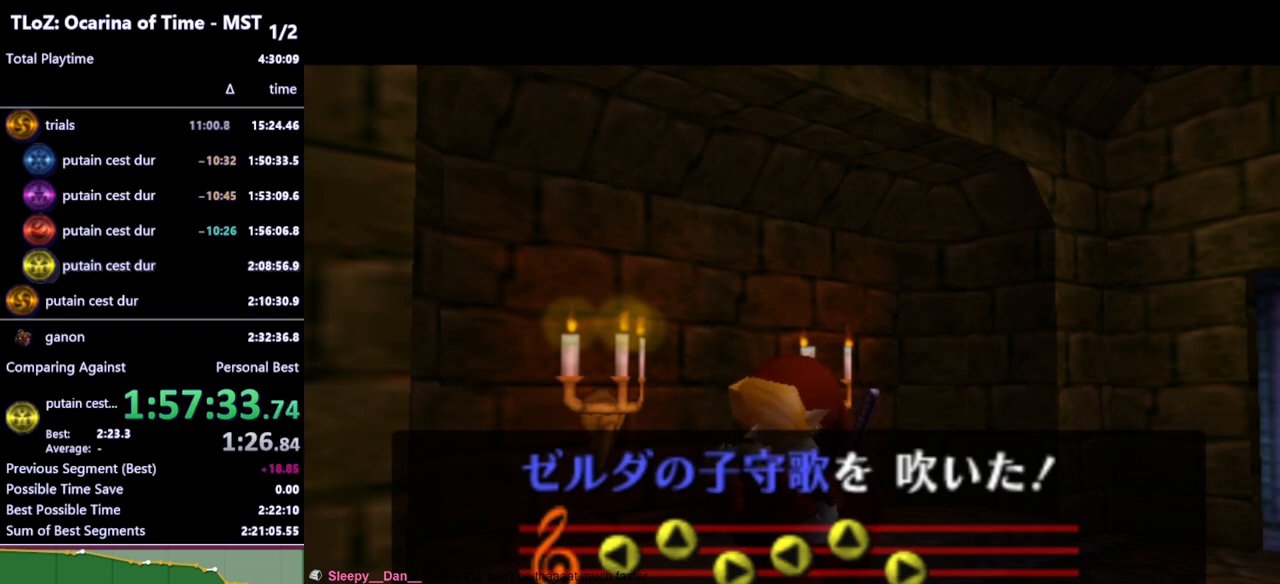
{"buttons": [], "left_stick": "up", "right_stick": "center", "events": []}
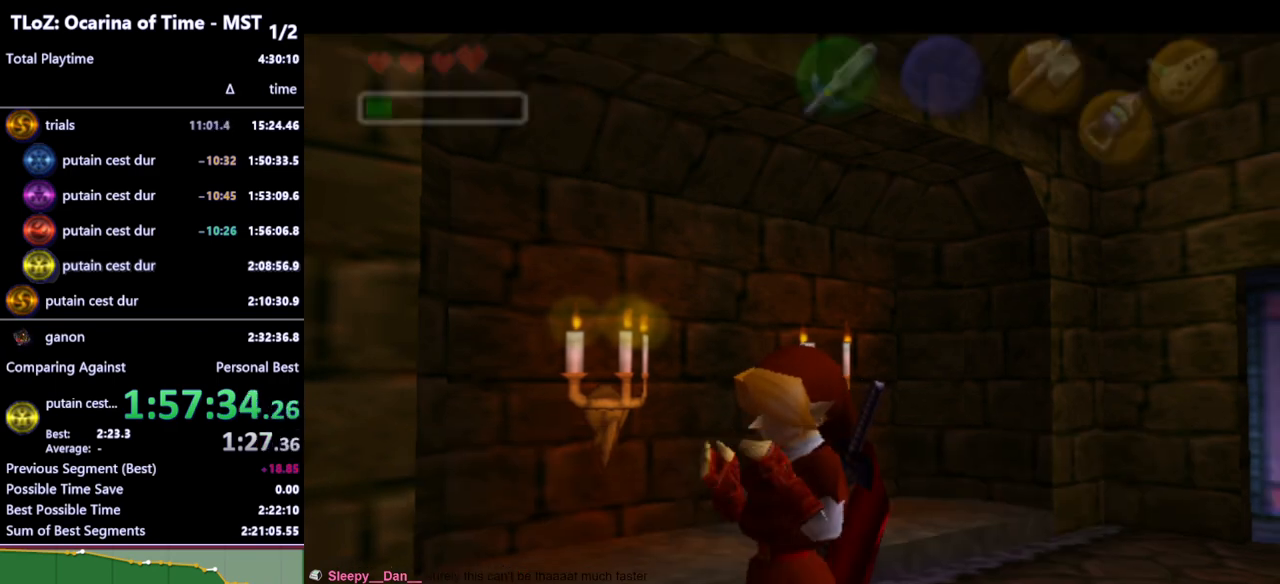
{"buttons": [], "left_stick": "up", "right_stick": "center", "events": []}
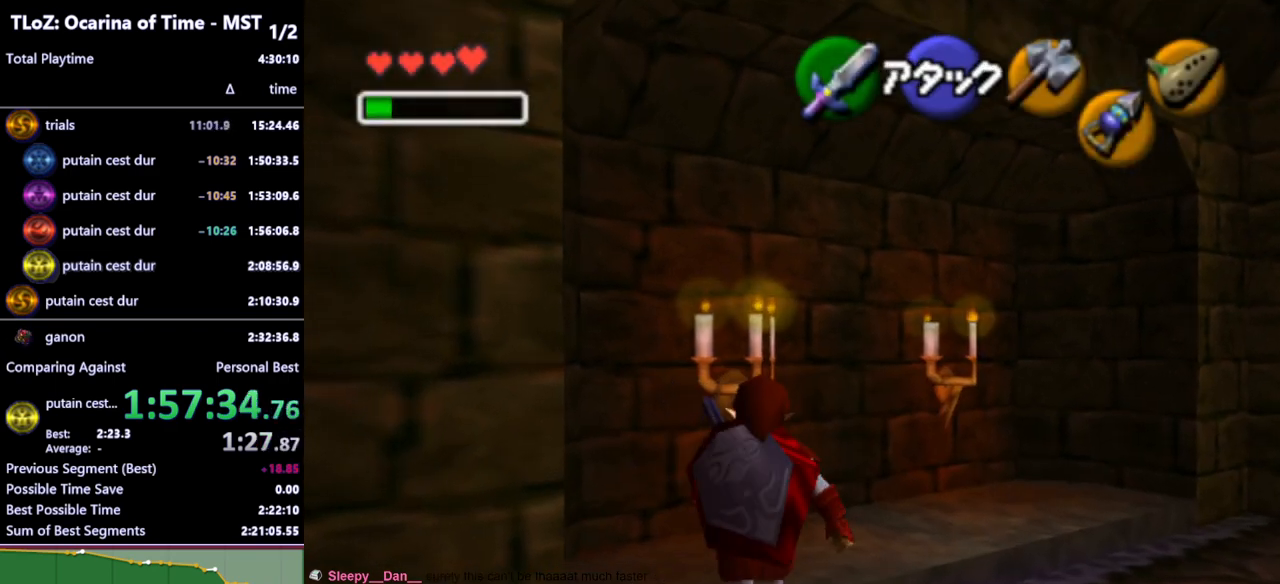
{"buttons": [], "left_stick": "up-right", "right_stick": "center", "events": [[100, "left_stick", "right"], [300, "left_stick", "up-right"]]}
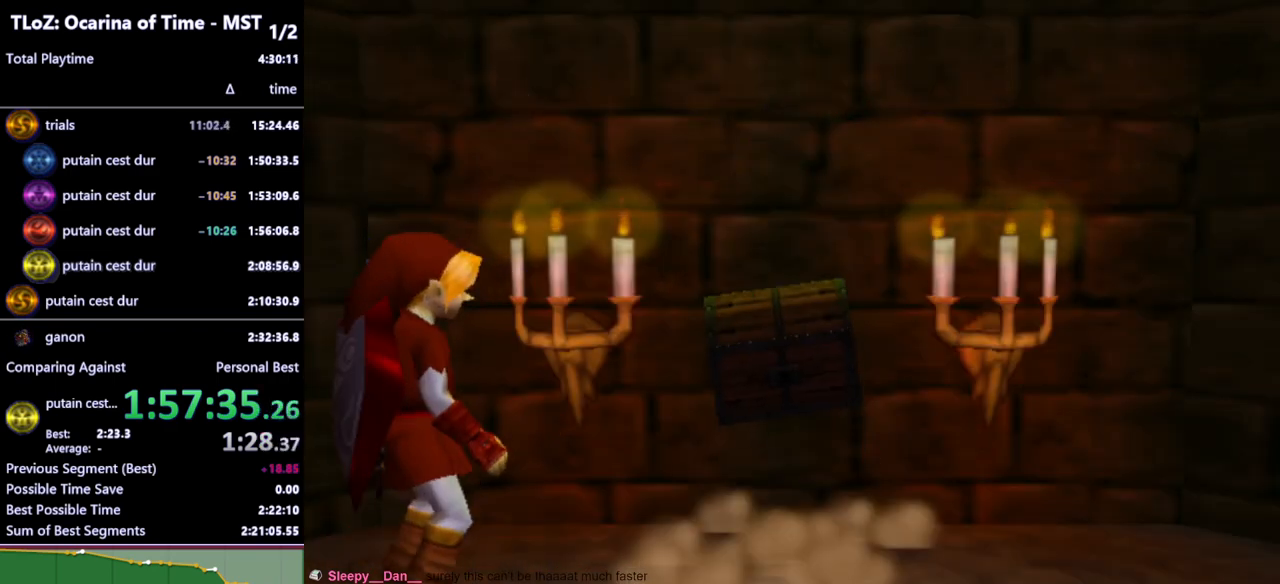
{"buttons": [], "left_stick": "down-right", "right_stick": "center", "events": [[67, "left_stick", "center"], [467, "left_stick", "down-right"]]}
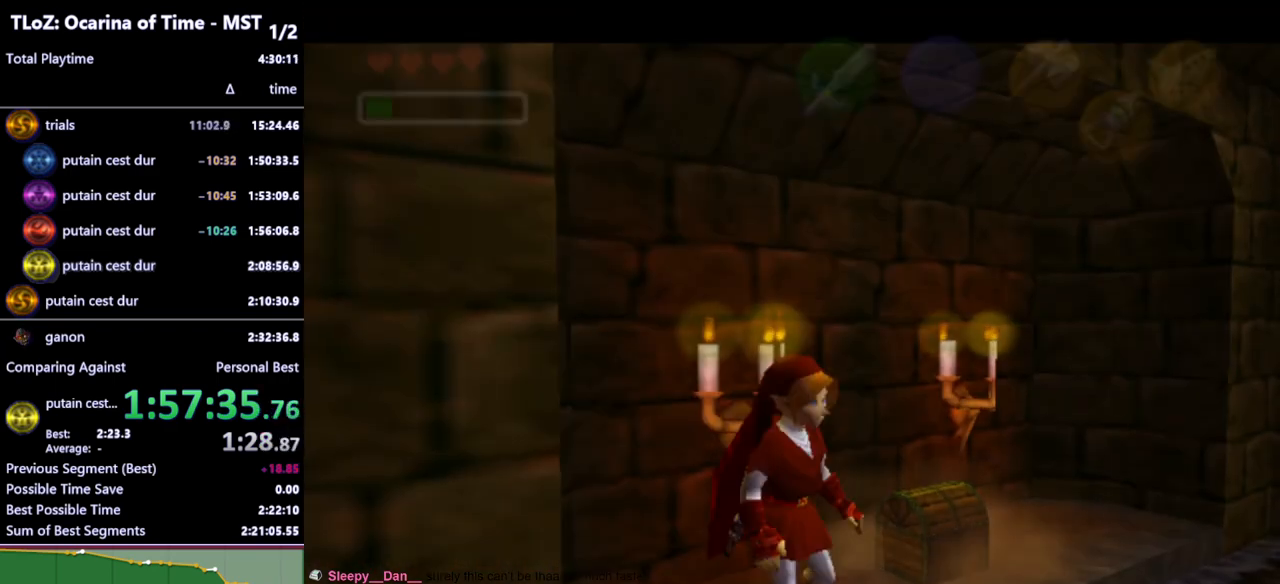
{"buttons": ["R1"], "left_stick": "up-left", "right_stick": "center", "events": [[33, "left_stick", "right"], [300, "left_stick", "up"], [433, "R1", "down"], [467, "left_stick", "up-left"]]}
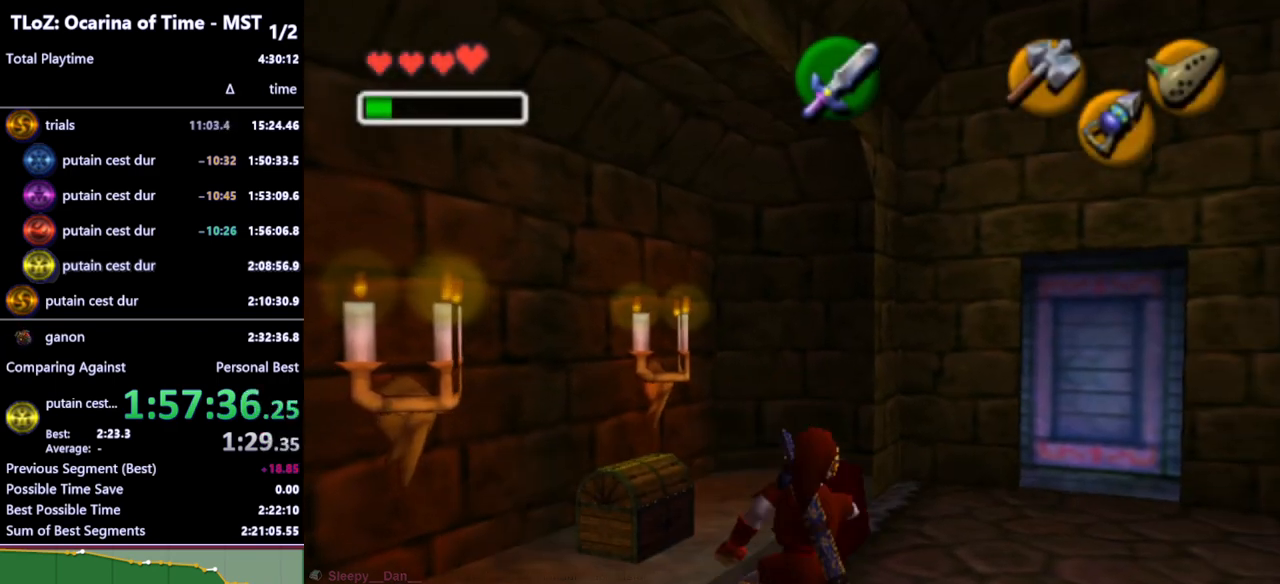
{"buttons": [], "left_stick": "center", "right_stick": "center", "events": [[33, "R1", "up"], [200, "A", "down"], [267, "left_stick", "center"], [300, "A", "up"], [433, "A", "down"], [500, "A", "up"]]}
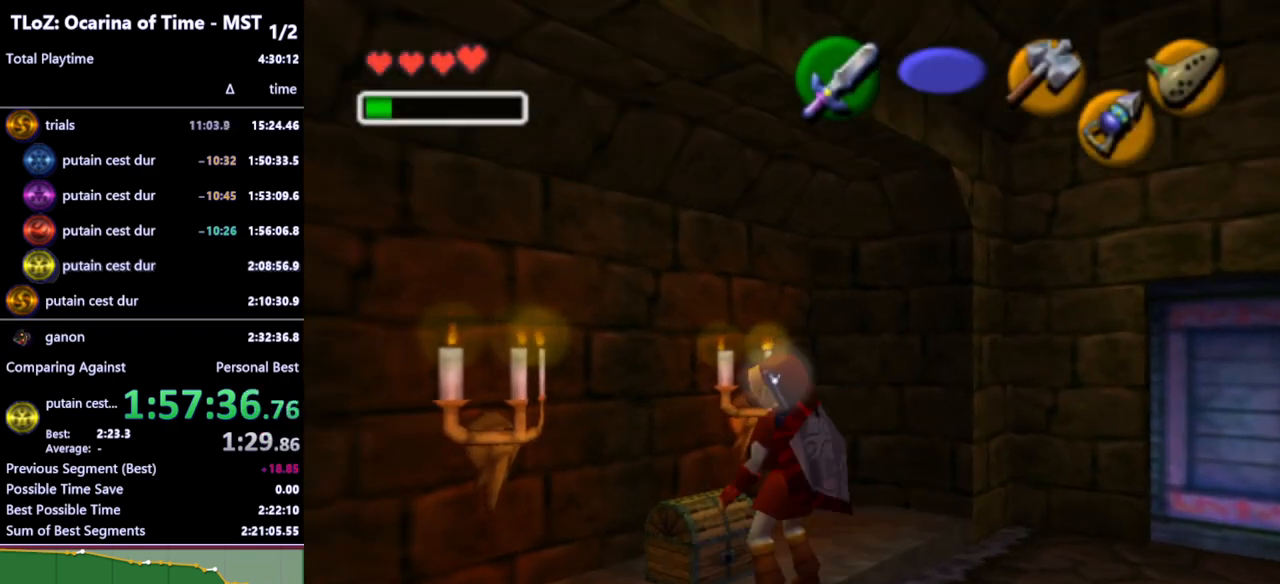
{"buttons": [], "left_stick": "center", "right_stick": "center", "events": []}
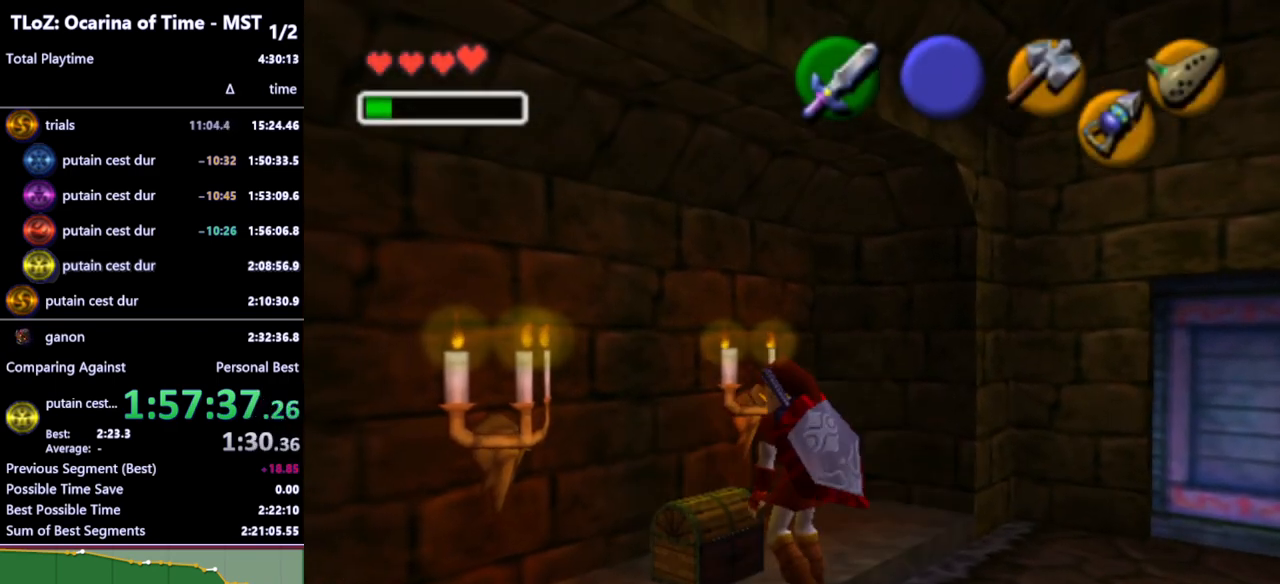
{"buttons": [], "left_stick": "center", "right_stick": "center", "events": []}
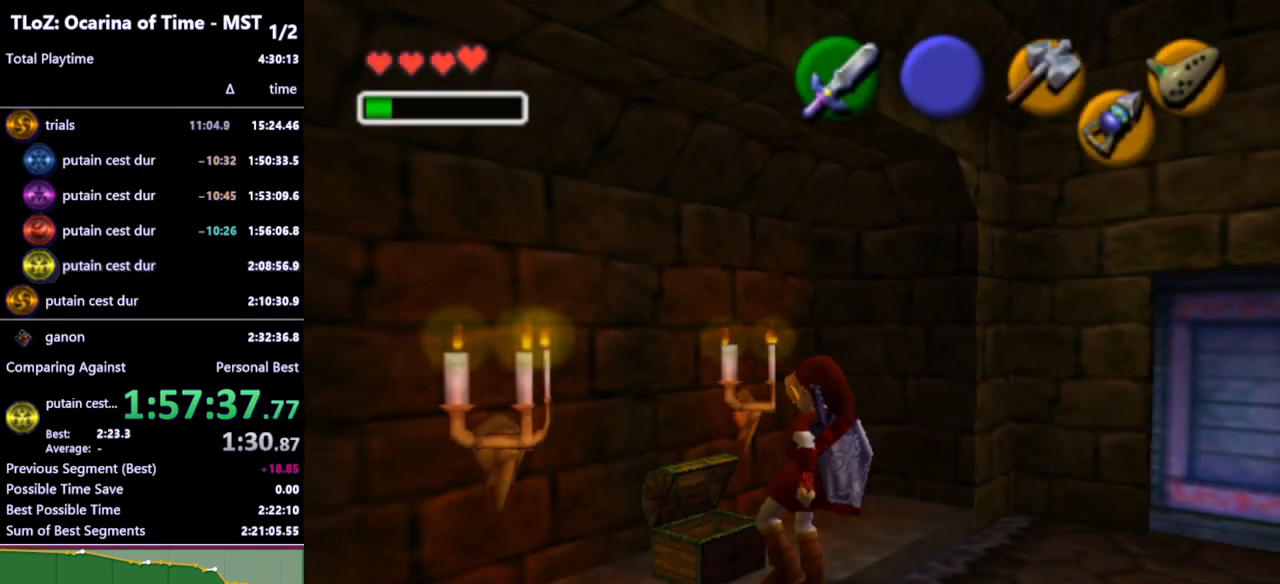
{"buttons": [], "left_stick": "center", "right_stick": "center", "events": []}
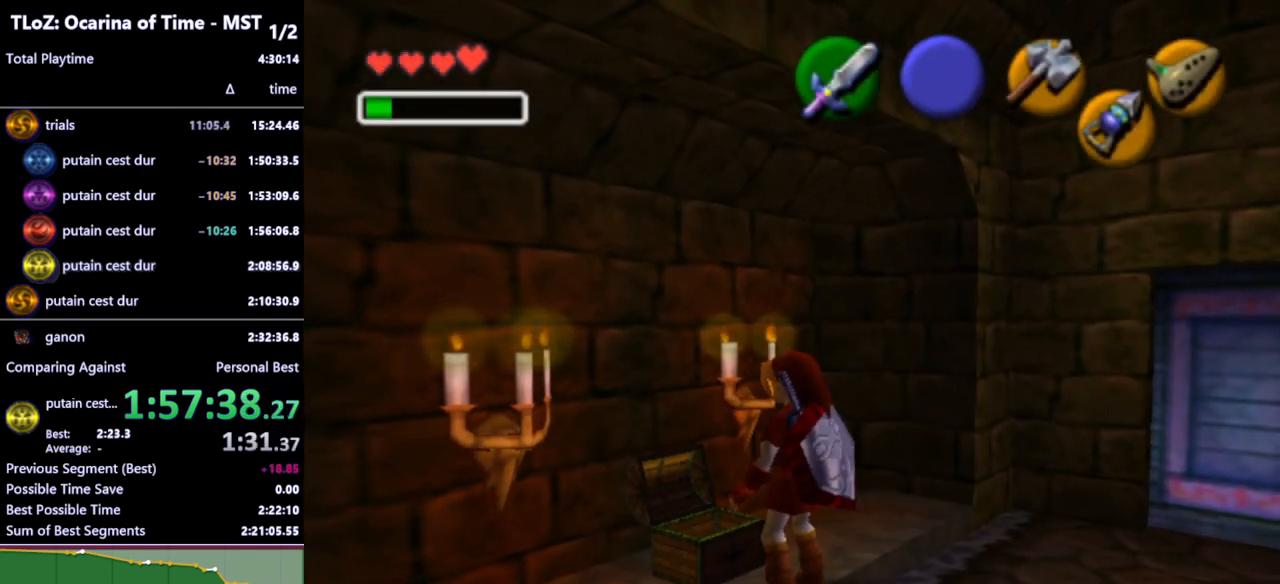
{"buttons": [], "left_stick": "center", "right_stick": "center", "events": []}
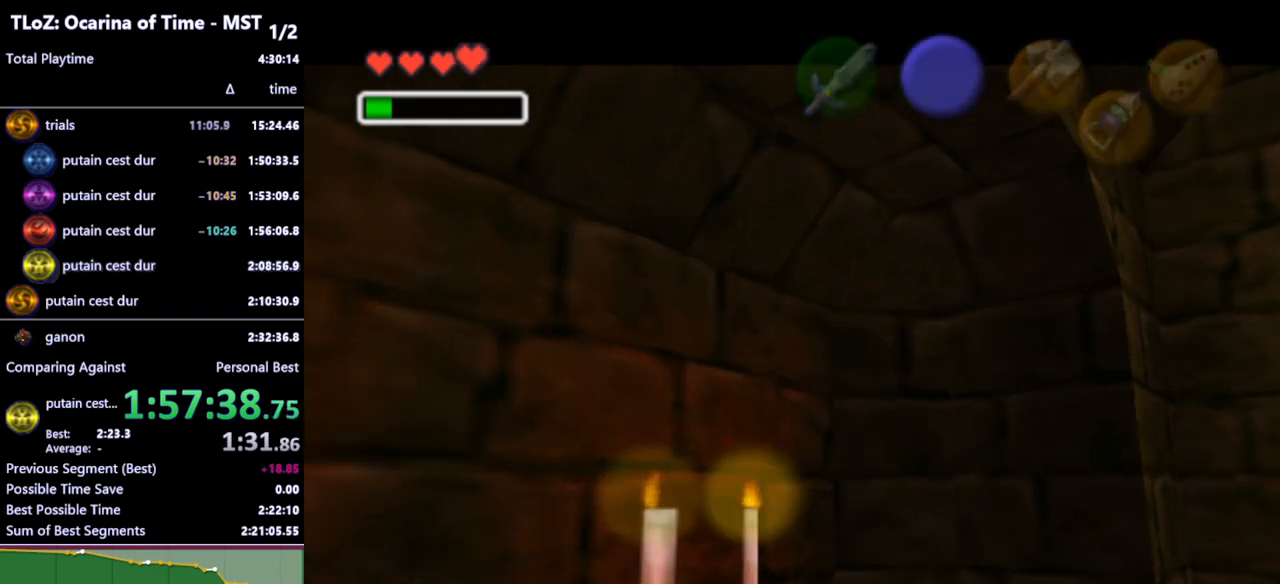
{"buttons": [], "left_stick": "center", "right_stick": "center", "events": []}
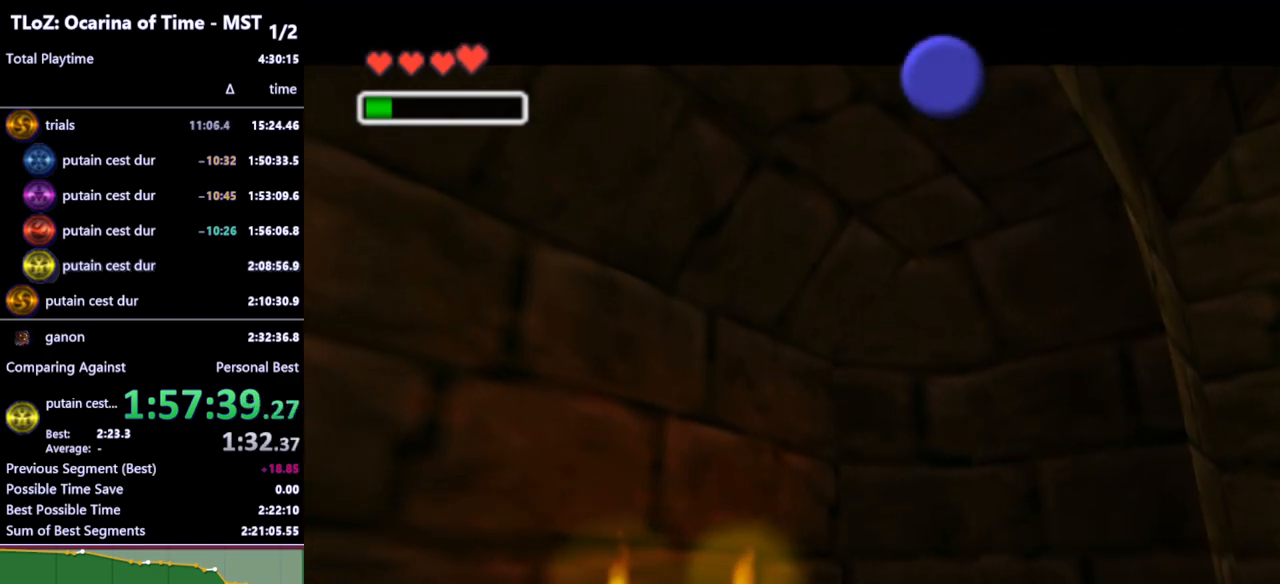
{"buttons": [], "left_stick": "center", "right_stick": "center", "events": []}
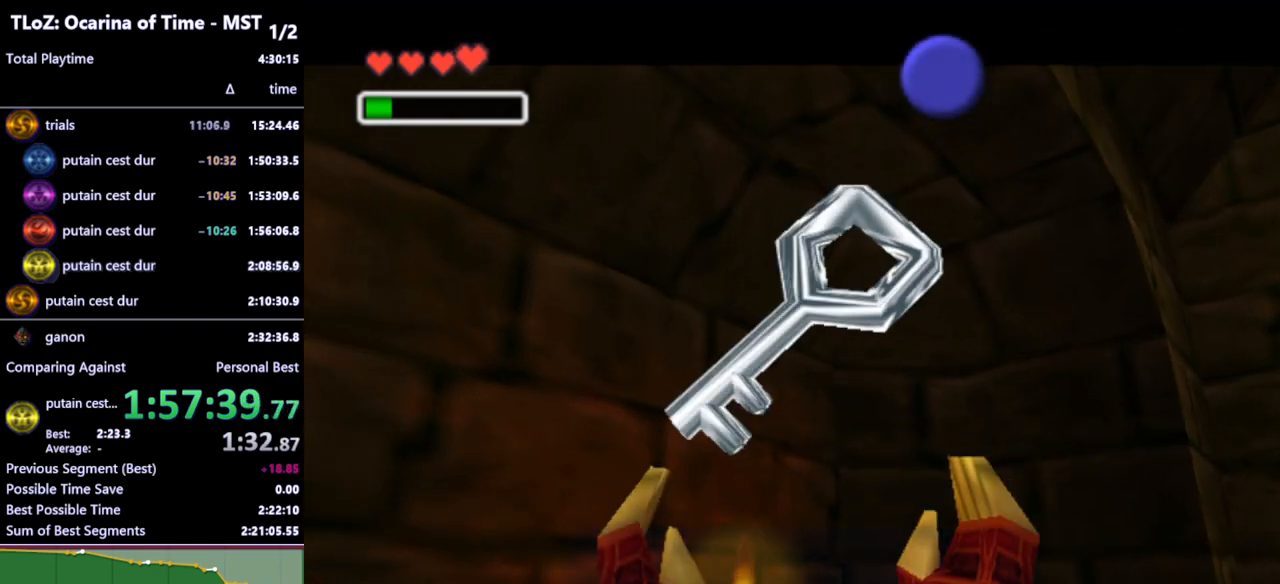
{"buttons": [], "left_stick": "center", "right_stick": "center", "events": []}
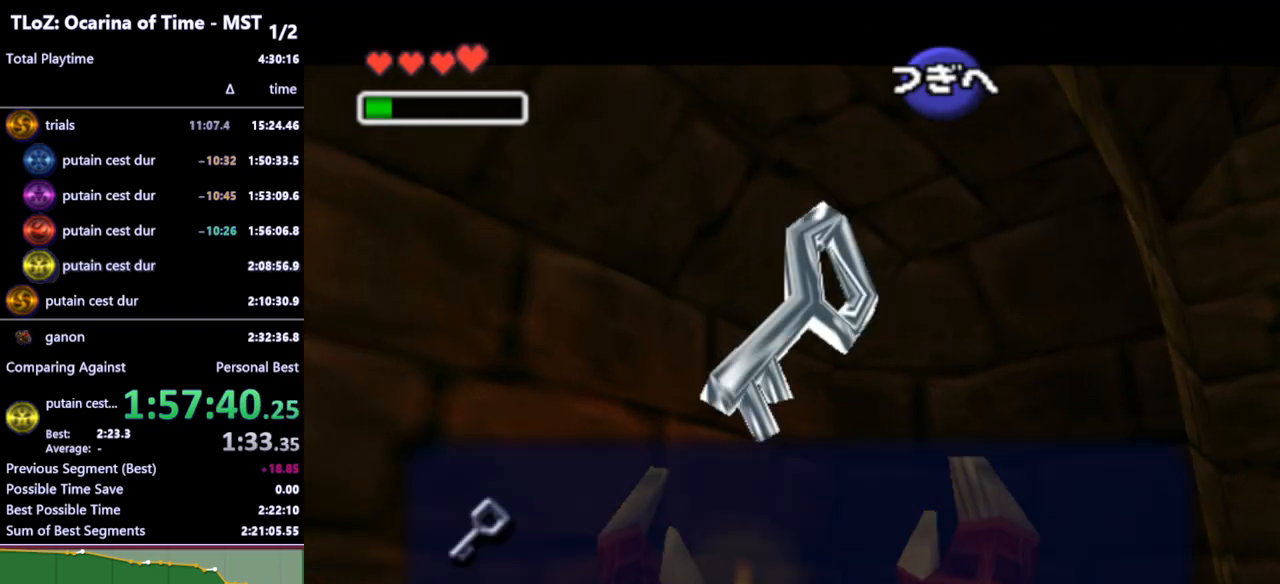
{"buttons": [], "left_stick": "down", "right_stick": "center", "events": [[33, "B", "down"], [100, "B", "up"], [233, "A", "down"], [333, "A", "up"], [400, "left_stick", "down"]]}
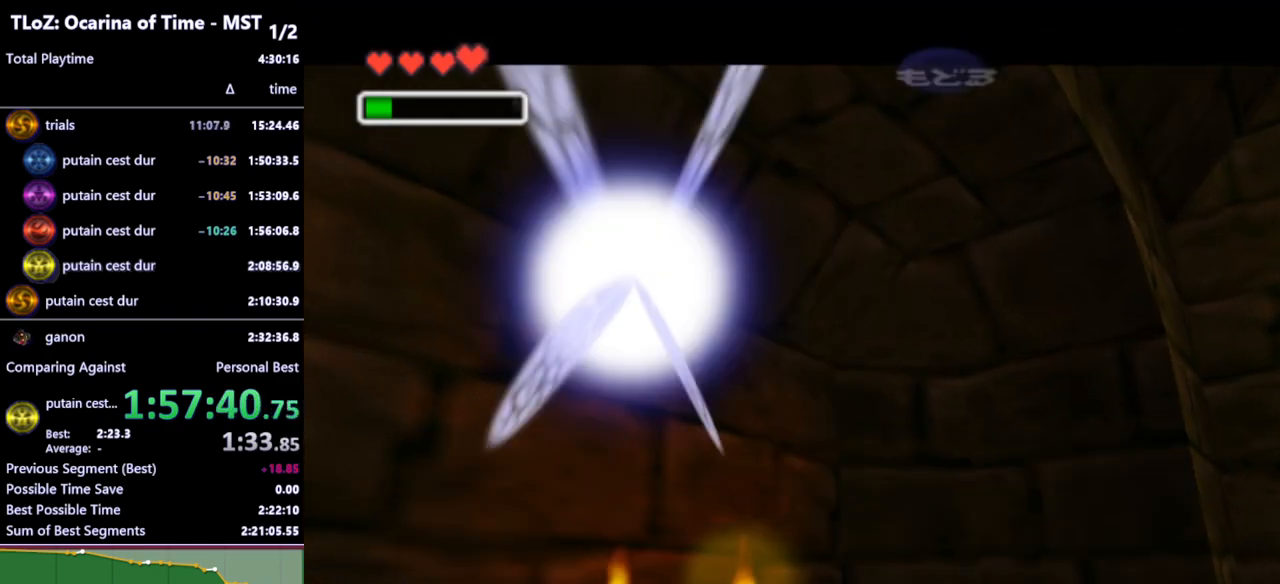
{"buttons": [], "left_stick": "up-left", "right_stick": "center", "events": [[33, "left_stick", "down-left"], [133, "A", "down"], [267, "A", "up"], [367, "L1", "down"], [500, "L1", "up"], [500, "left_stick", "up-left"]]}
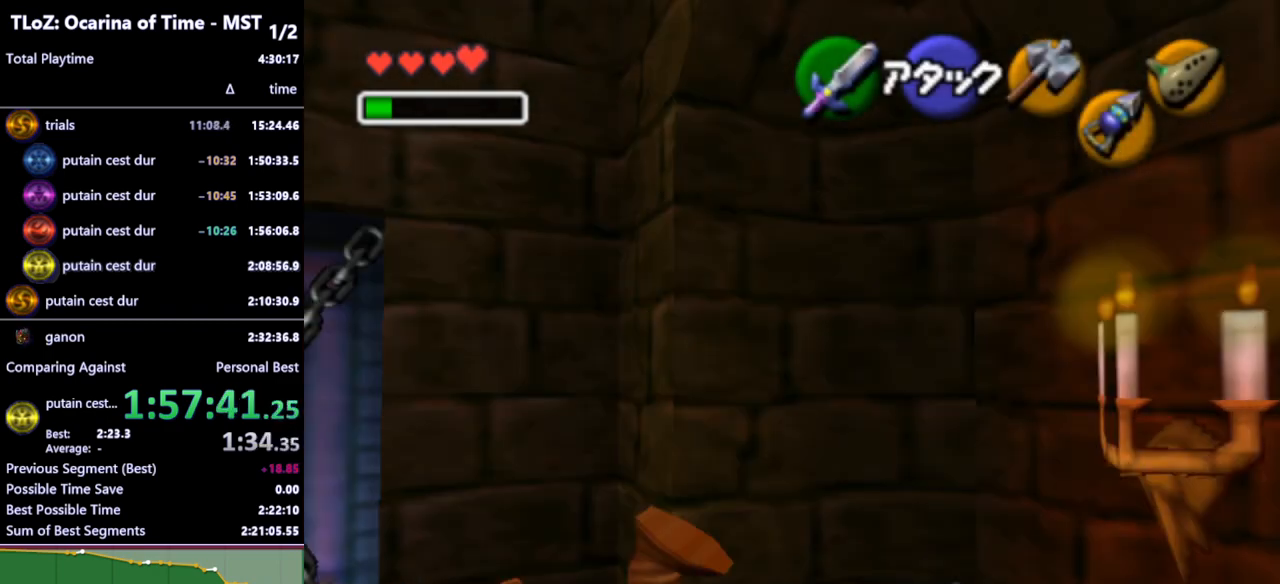
{"buttons": [], "left_stick": "up-left", "right_stick": "center", "events": []}
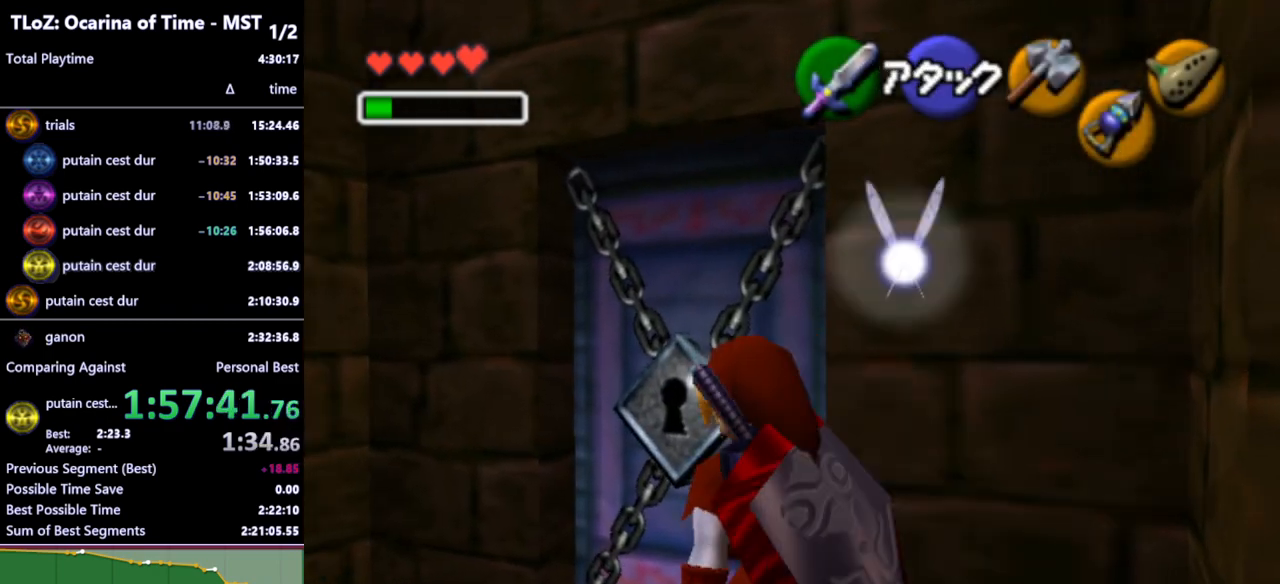
{"buttons": [], "left_stick": "center", "right_stick": "center", "events": [[33, "left_stick", "up"], [233, "A", "down"], [300, "A", "up"], [300, "left_stick", "center"]]}
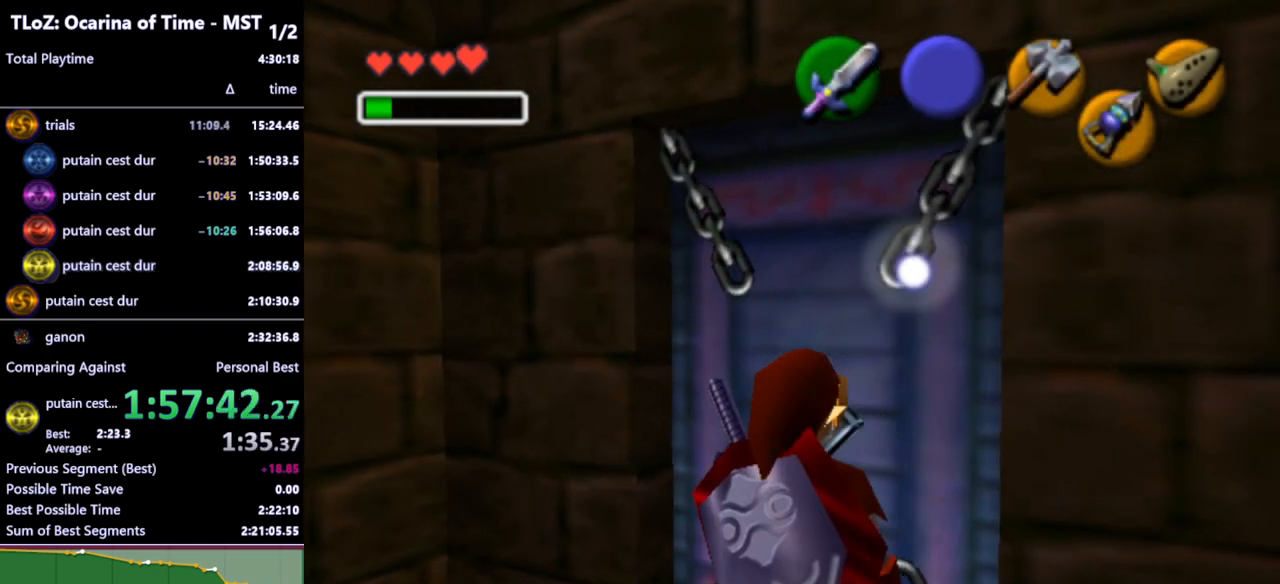
{"buttons": [], "left_stick": "center", "right_stick": "center", "events": []}
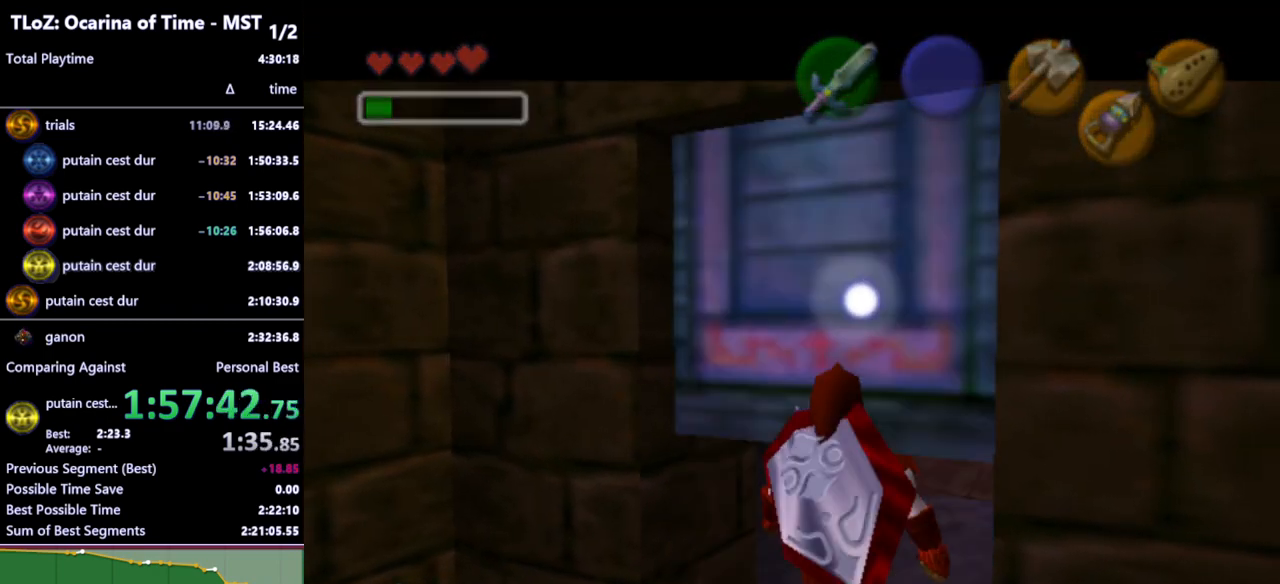
{"buttons": [], "left_stick": "center", "right_stick": "center", "events": []}
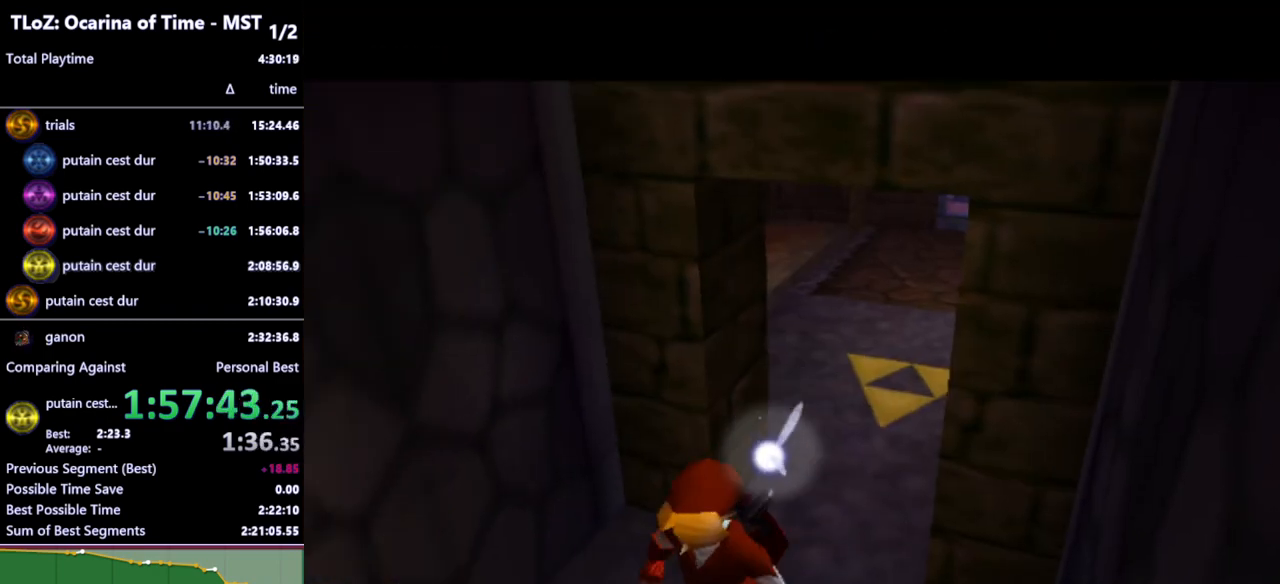
{"buttons": [], "left_stick": "center", "right_stick": "center", "events": []}
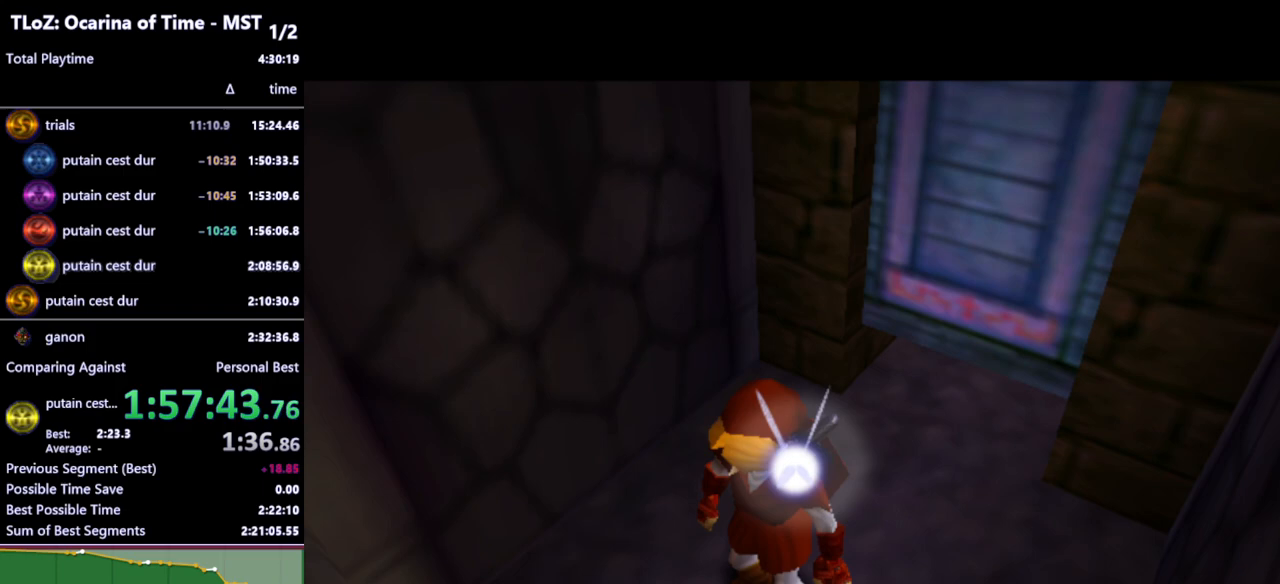
{"buttons": [], "left_stick": "center", "right_stick": "center", "events": []}
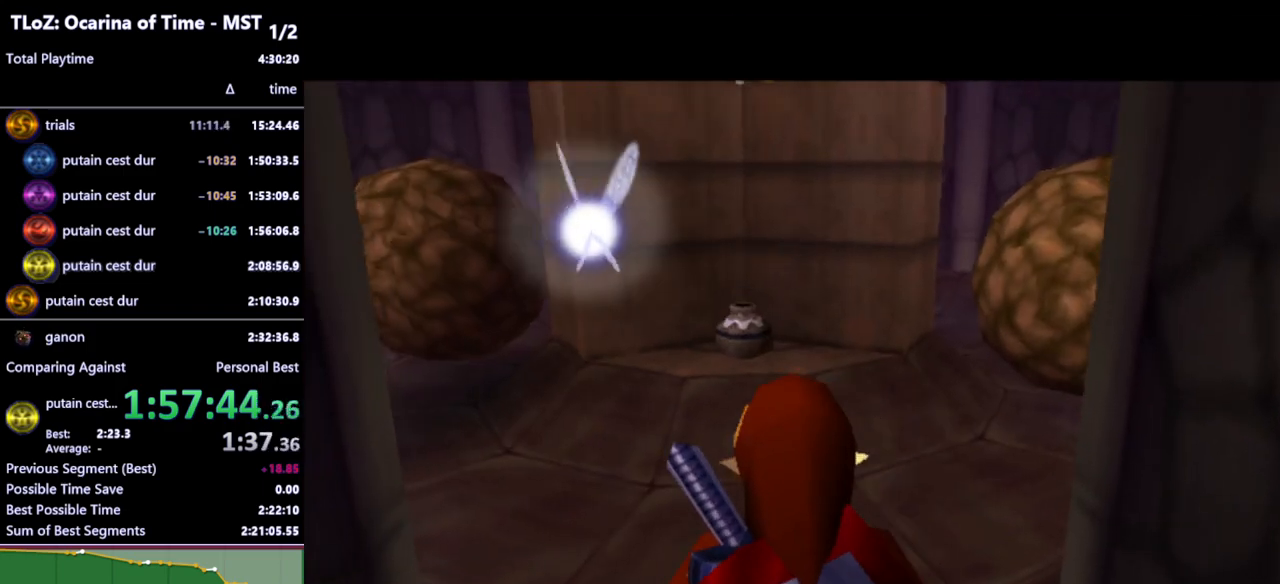
{"buttons": ["Z"], "left_stick": "center", "right_stick": "center", "events": [[67, "left_stick", "up"], [233, "Z", "down"], [233, "left_stick", "center"]]}